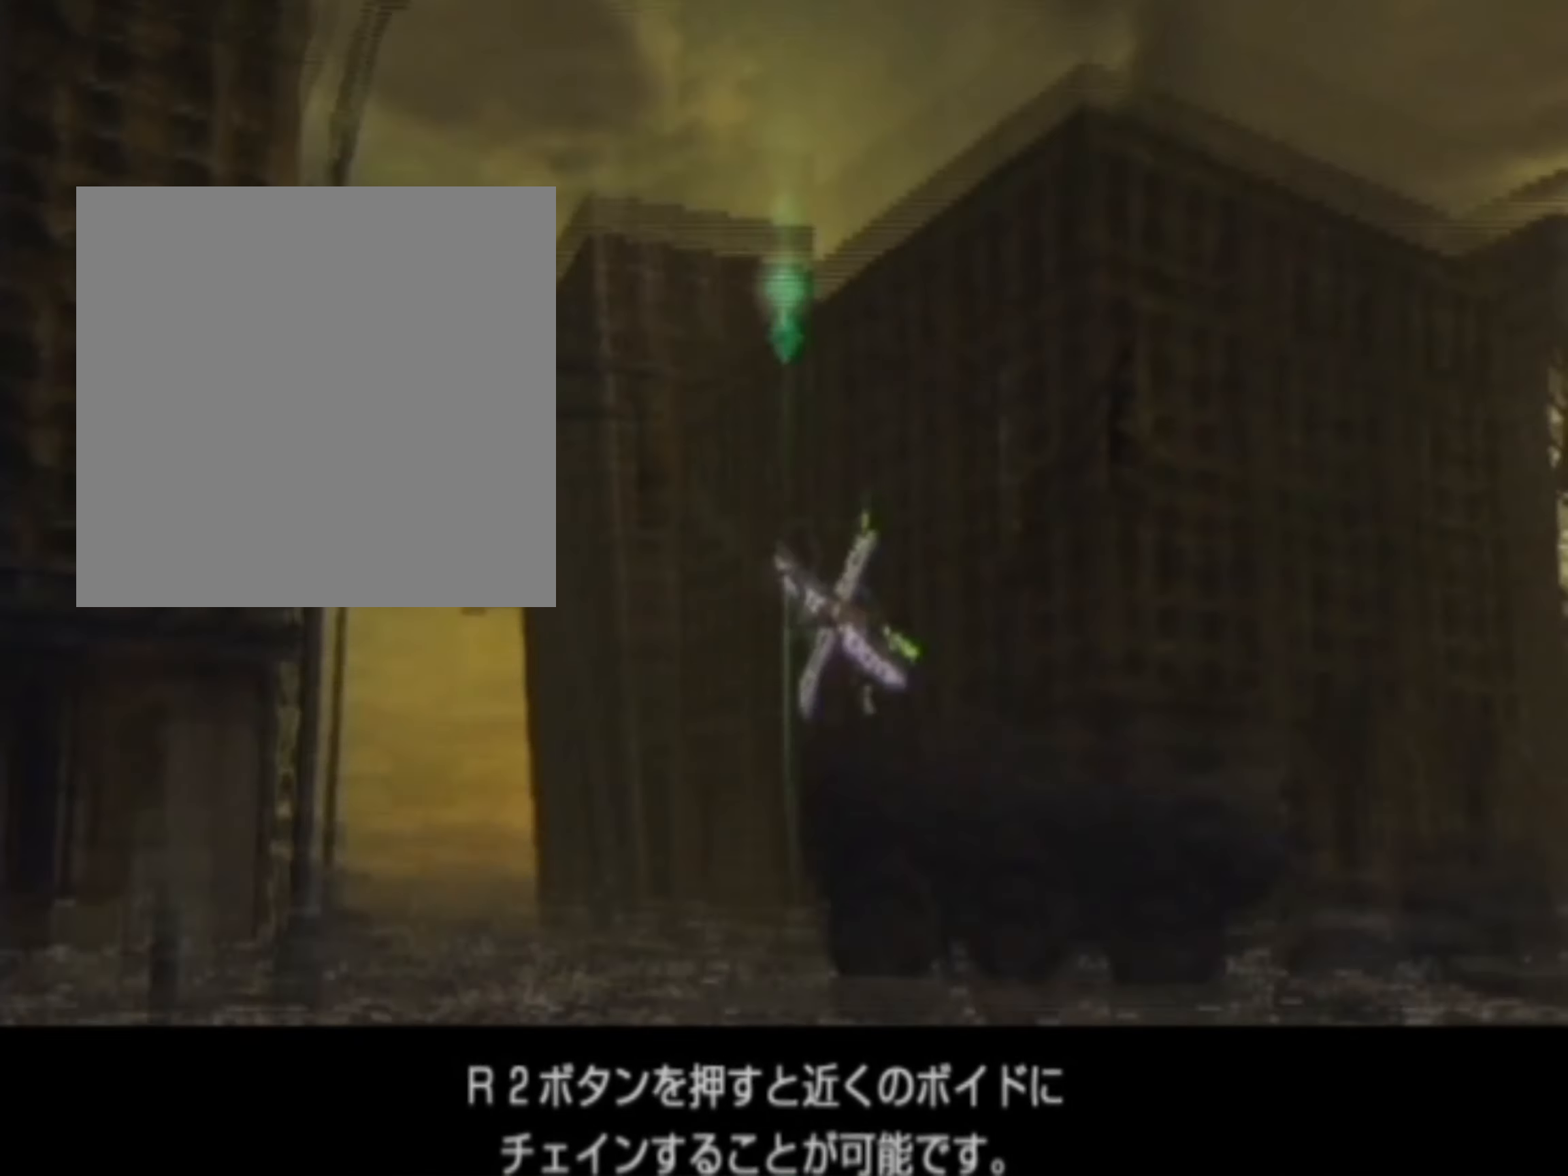
Gameplay with a controller (PlayStation layout); each line is a JSON object with the inputs held at the frame after it. "events" lists button and stick changes between this image and that frame as [ms after this image, input, new state], when the widget could be followed in between. Not read: L3 R3 left_stick right_stick.
{"buttons": ["R2"], "events": []}
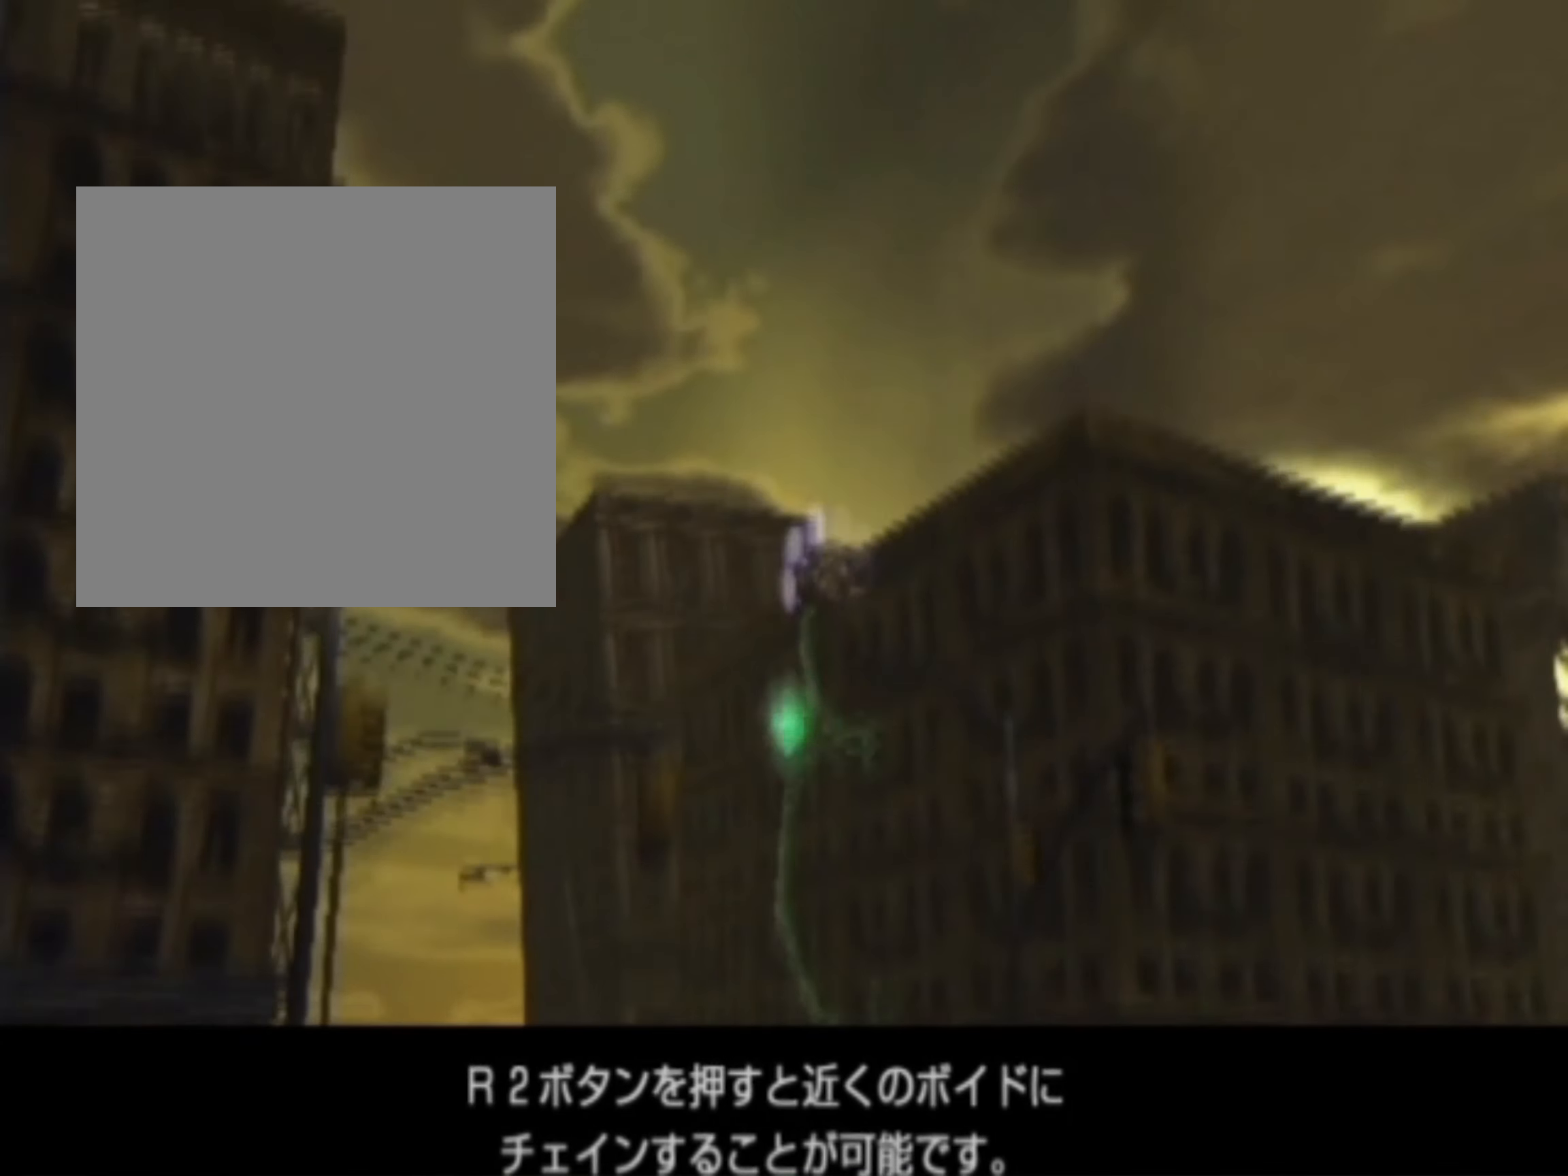
{"buttons": ["R2"], "events": [[83, "R2", "up"], [250, "R2", "down"]]}
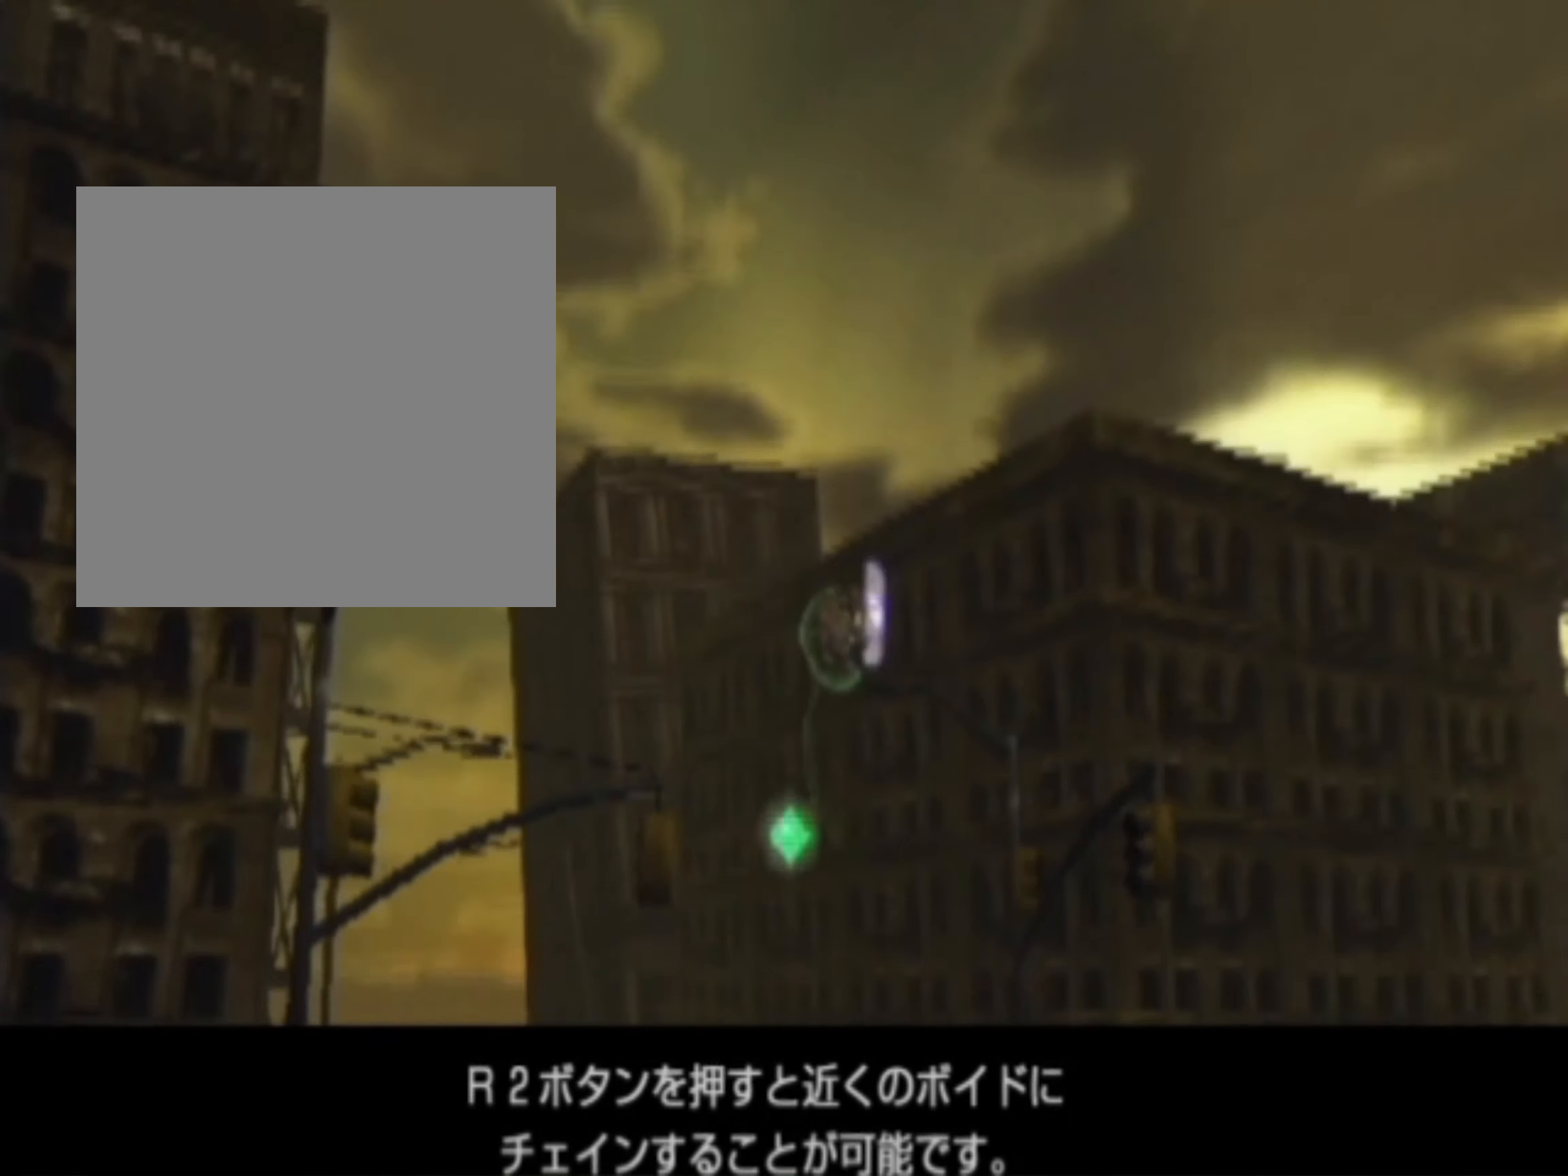
{"buttons": ["R2"], "events": []}
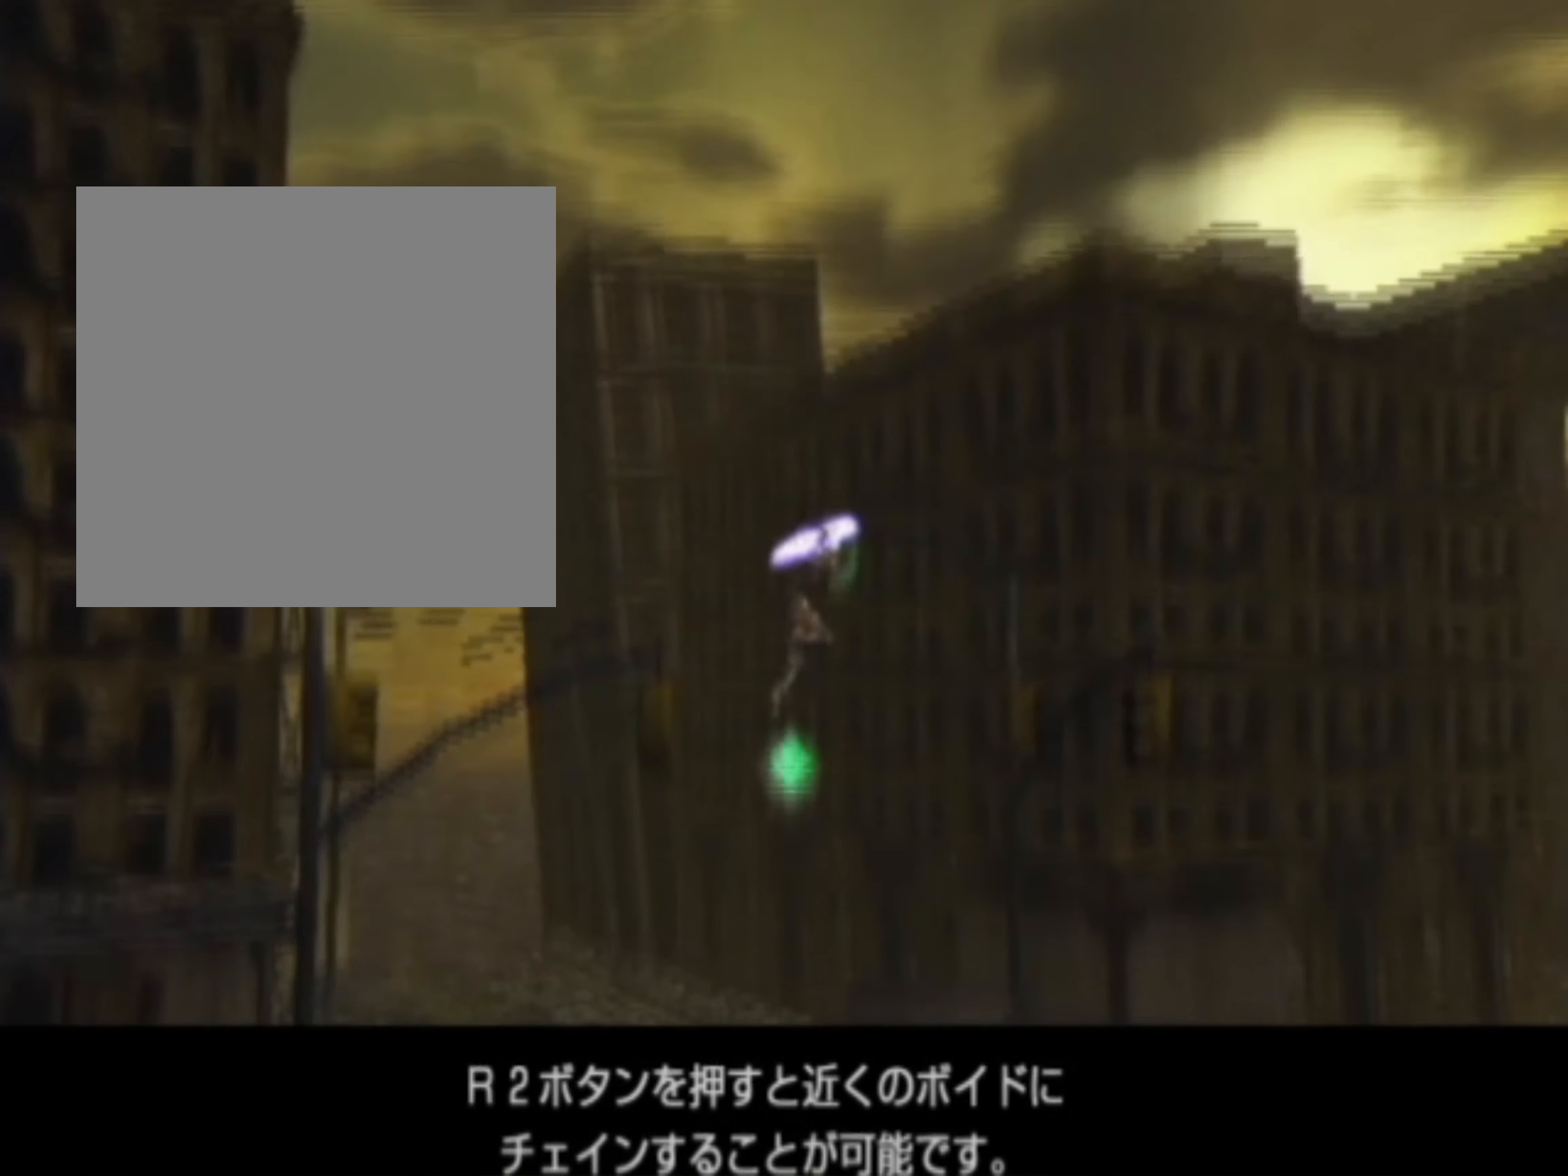
{"buttons": ["R2"], "events": [[125, "R2", "up"], [376, "R2", "down"]]}
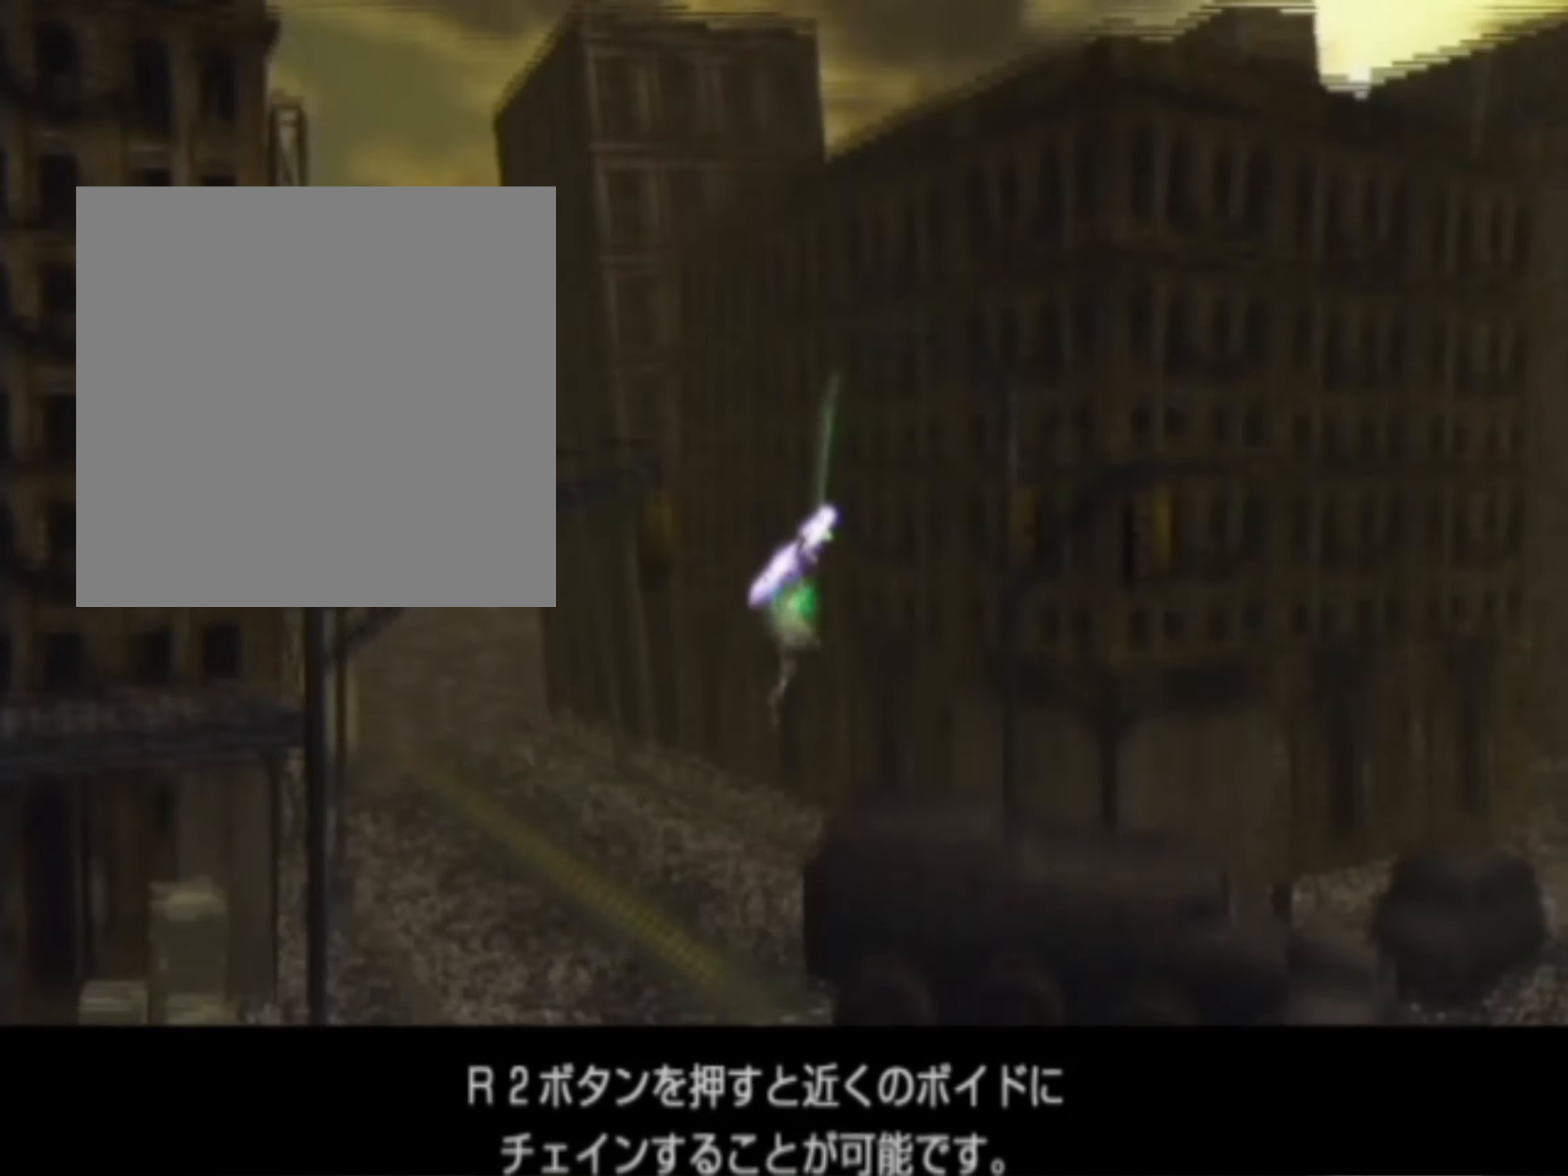
{"buttons": ["R2"], "events": []}
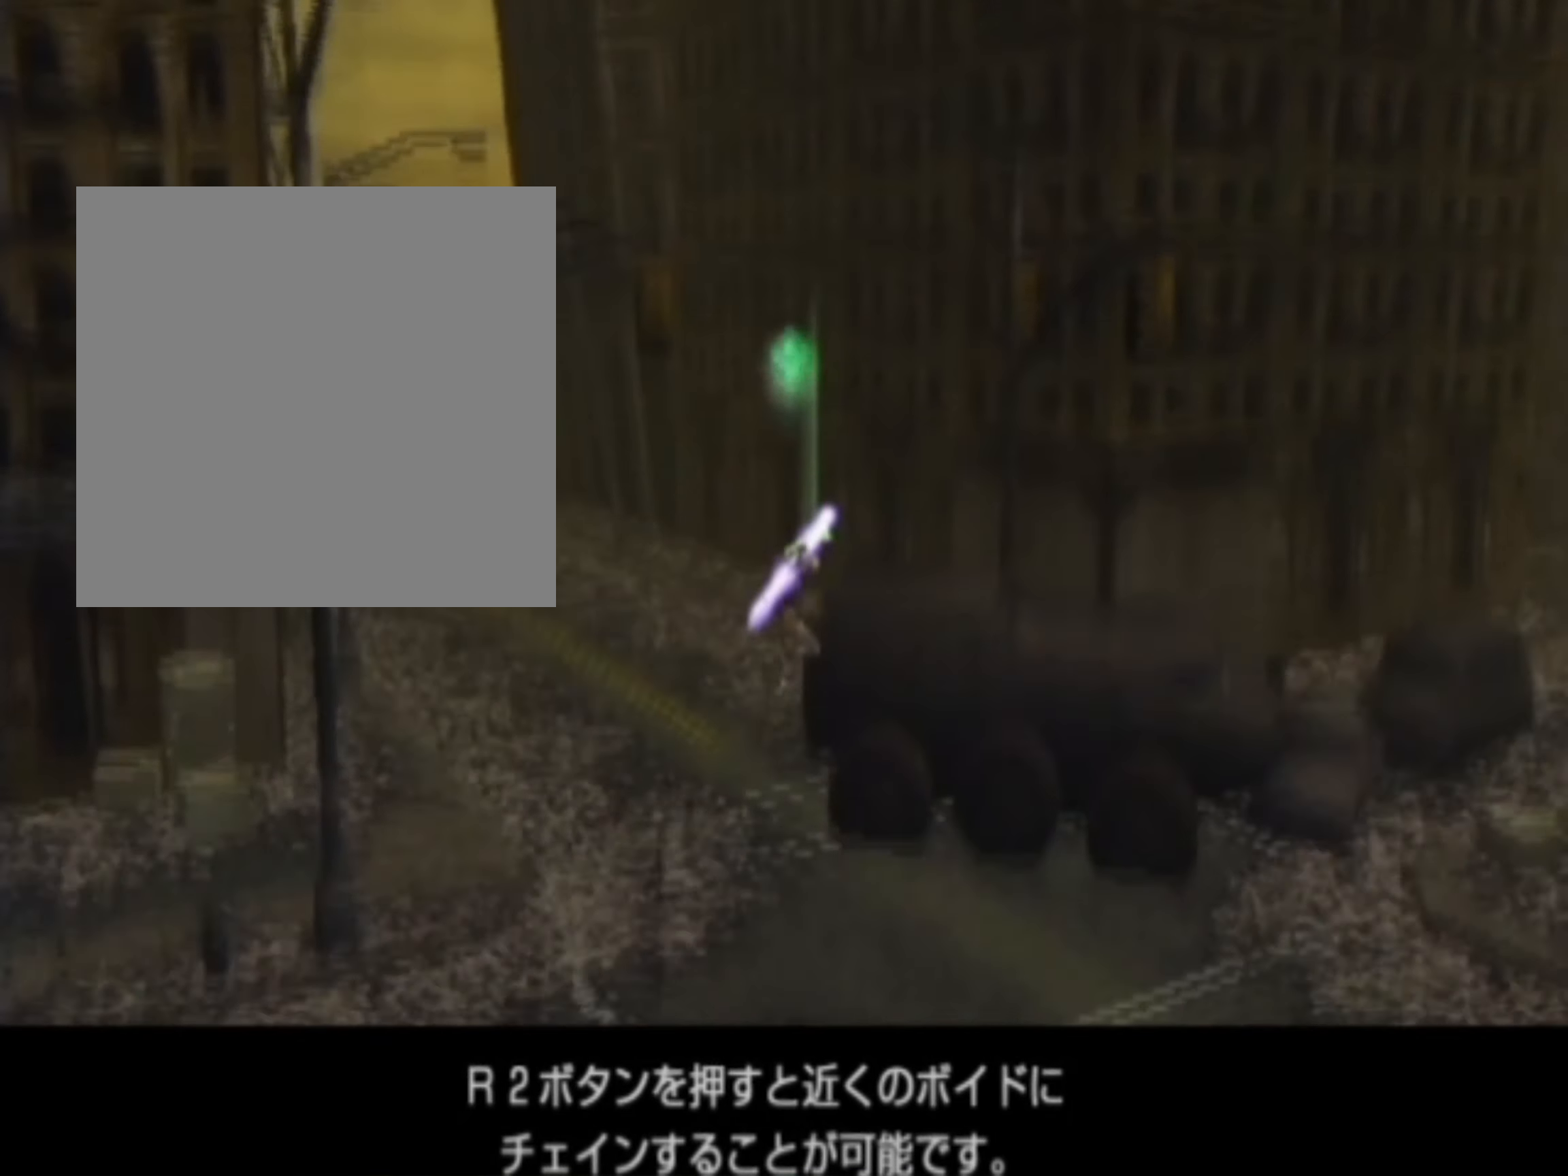
{"buttons": ["R2"], "events": [[84, "R2", "up"], [291, "R2", "down"]]}
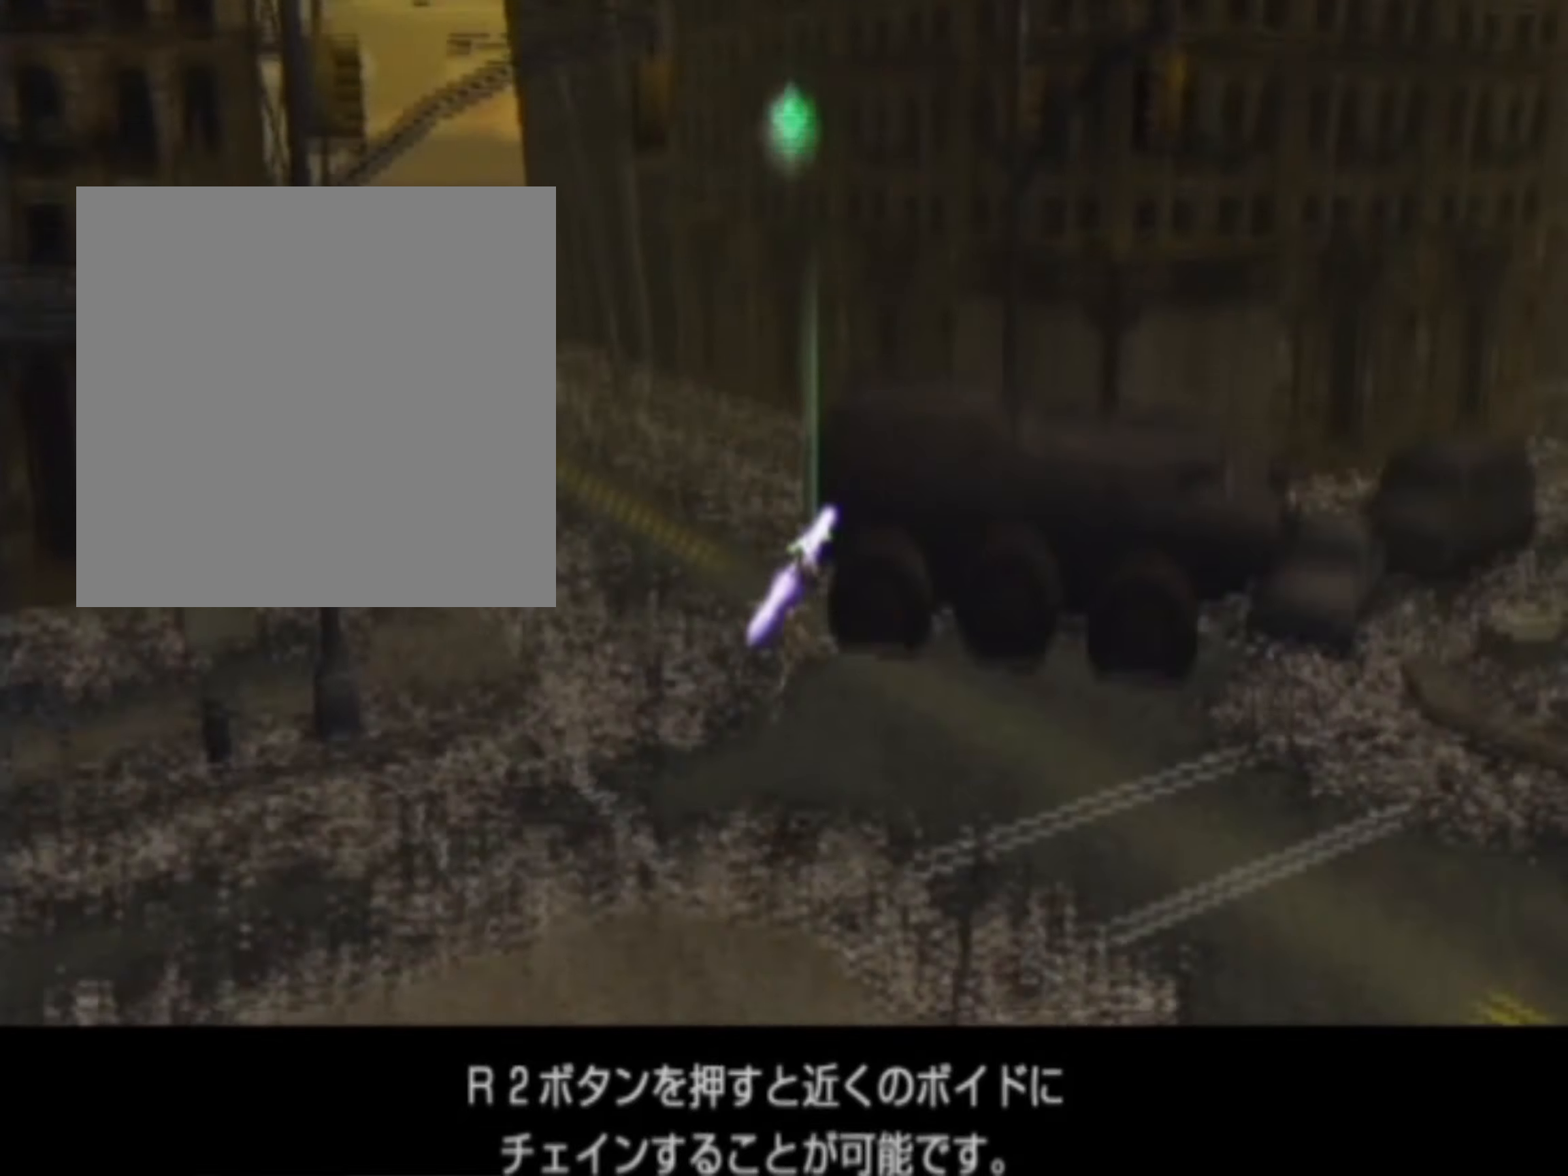
{"buttons": ["R2"], "events": []}
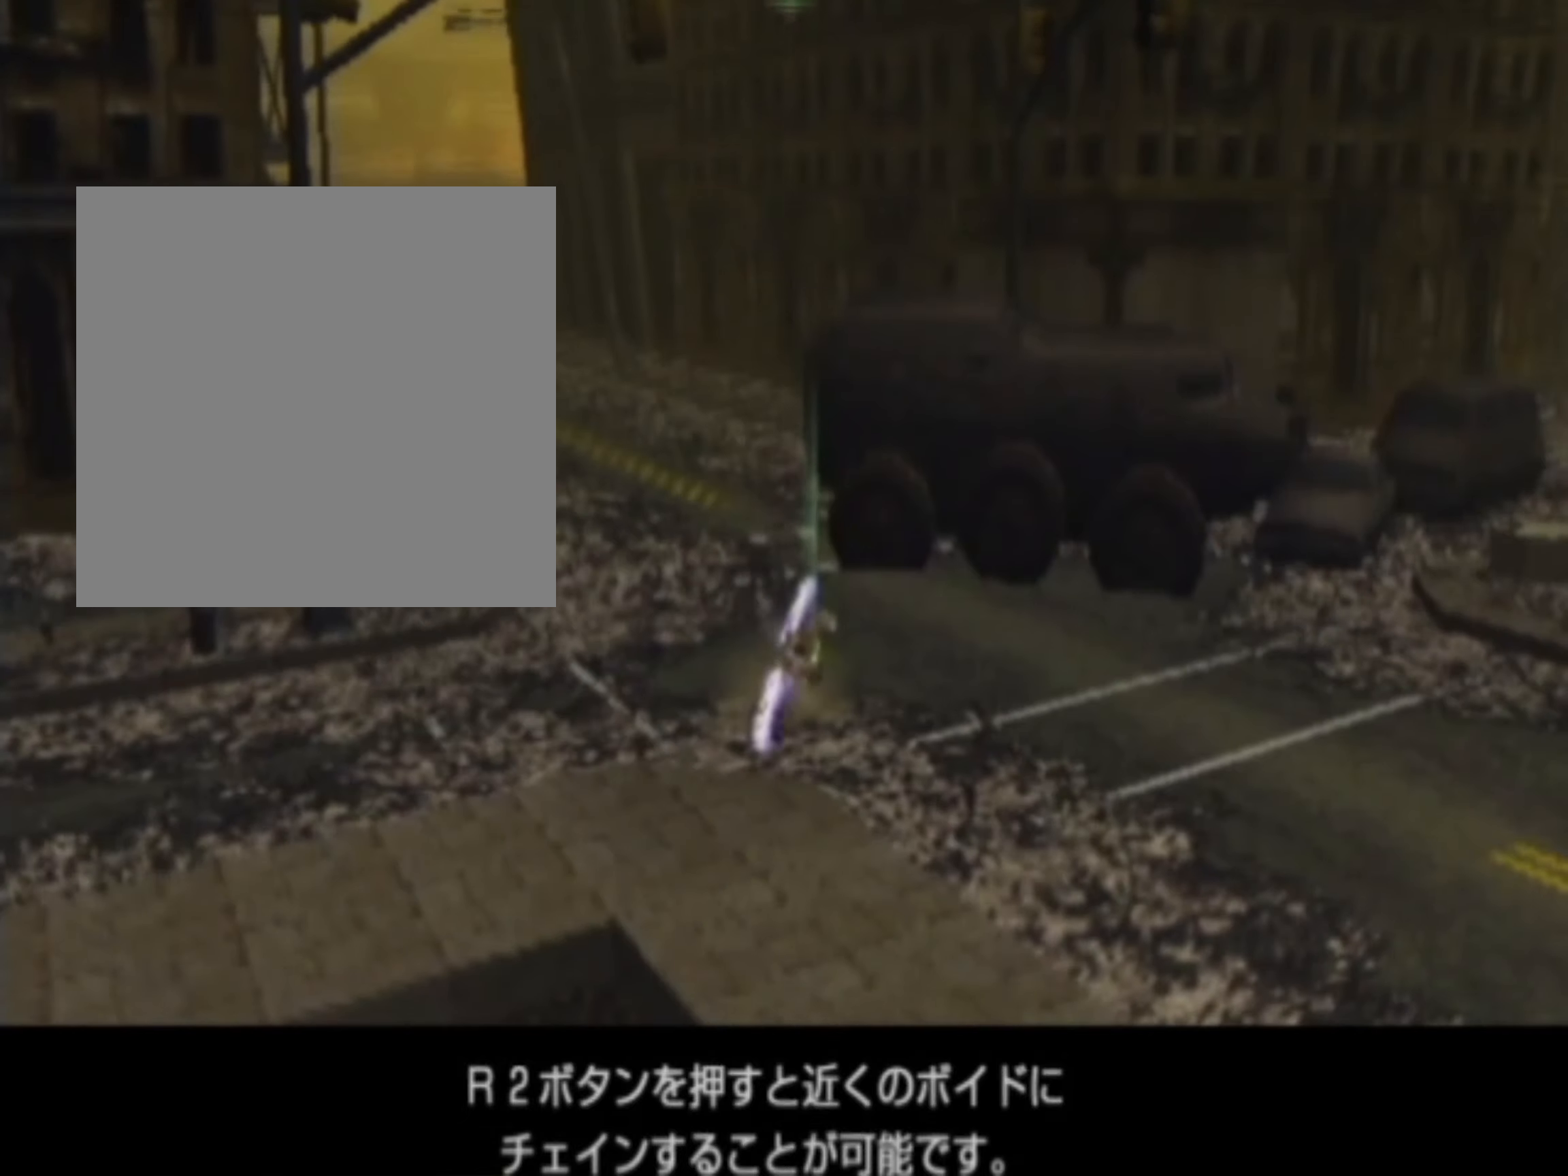
{"buttons": ["R2"], "events": [[126, "R2", "up"], [334, "R2", "down"]]}
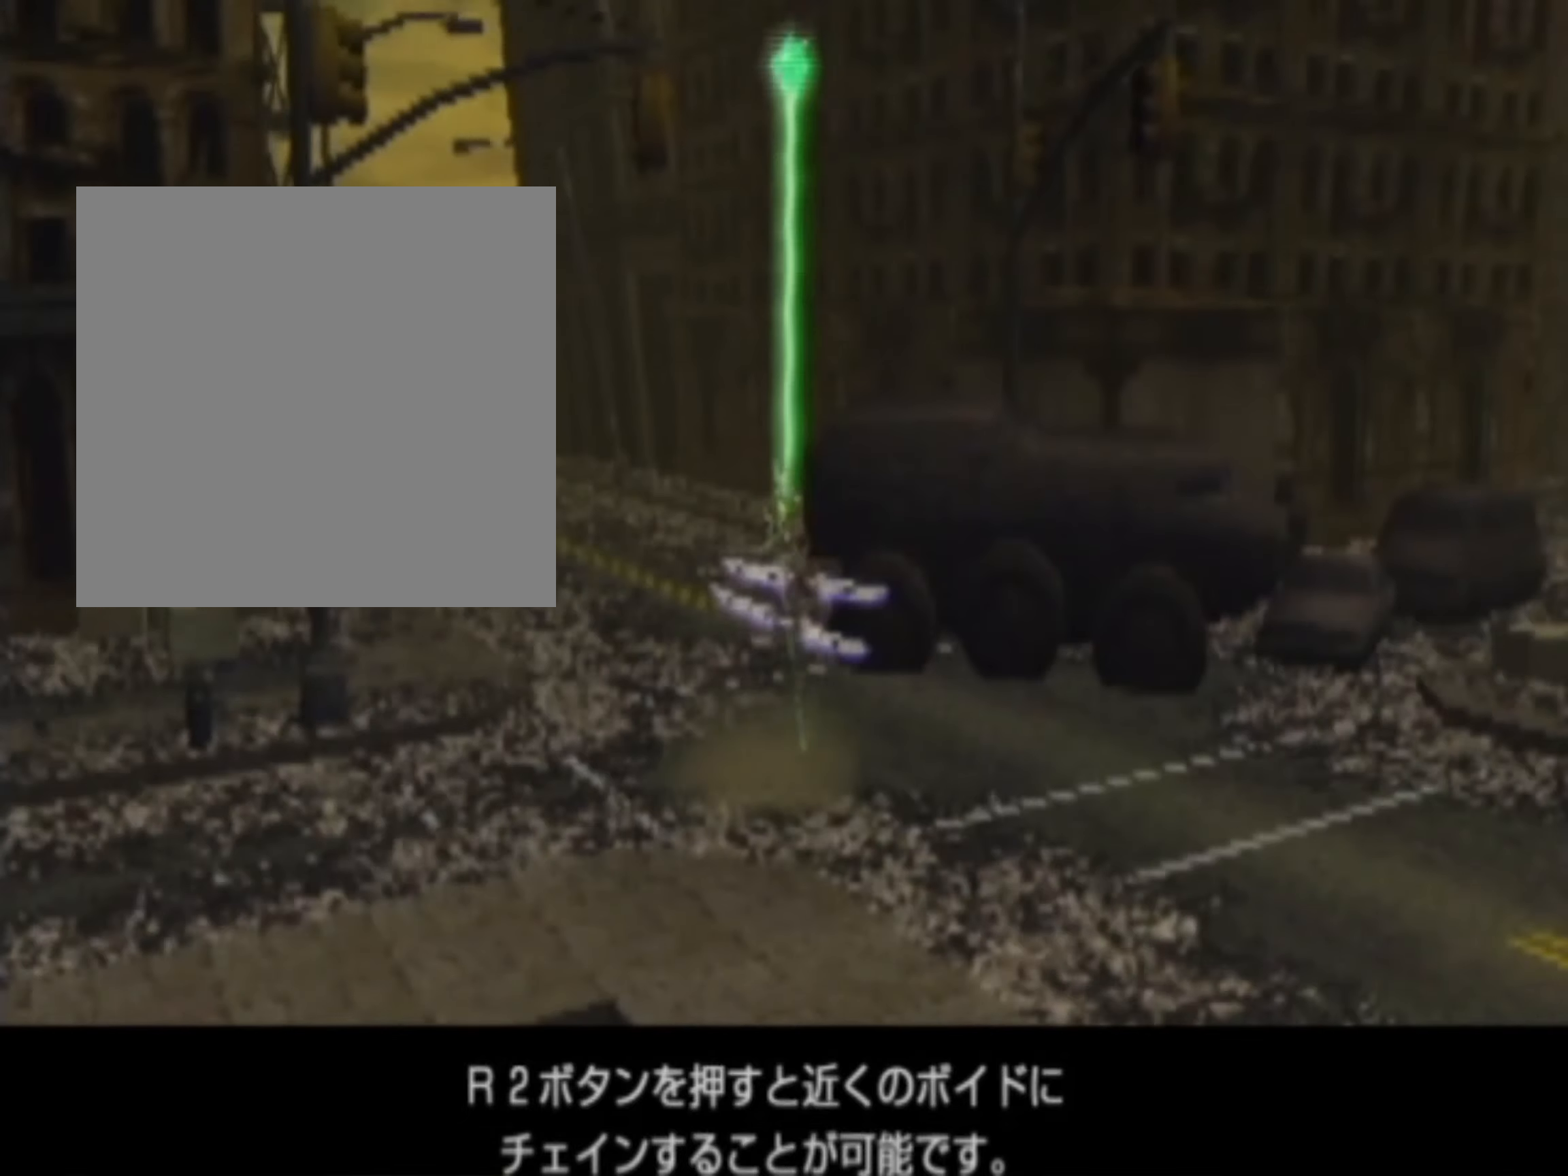
{"buttons": ["R2"], "events": []}
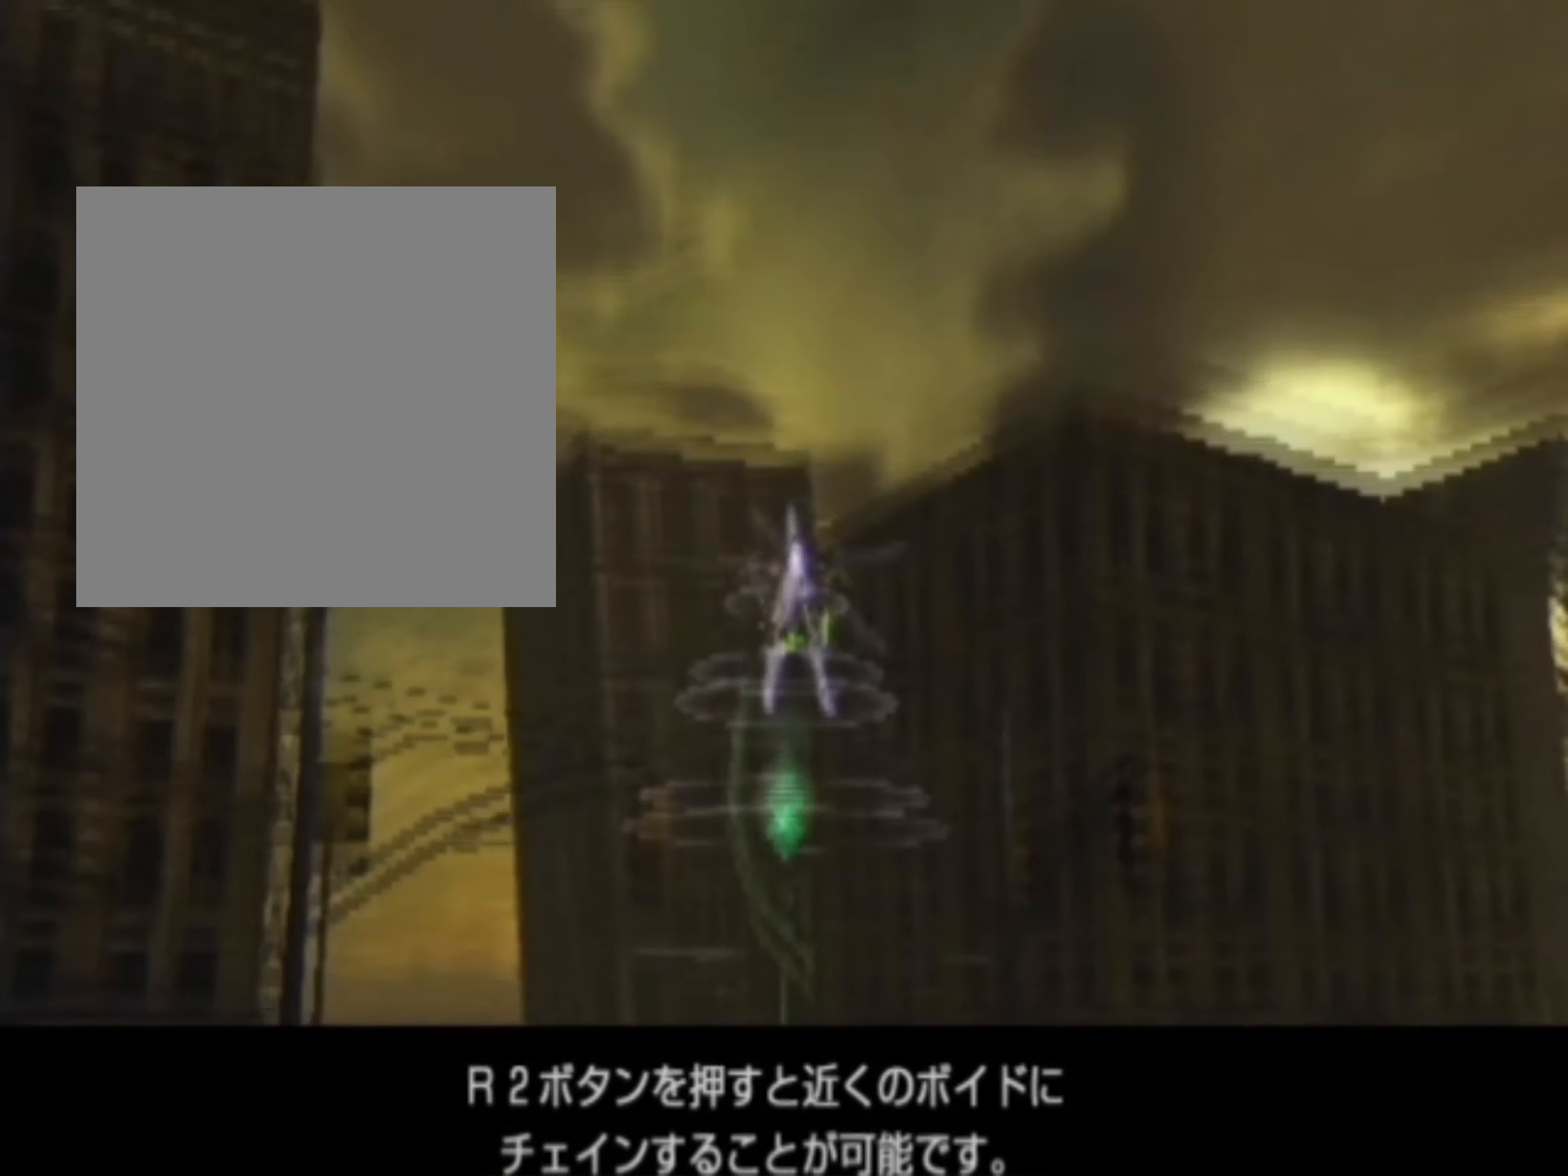
{"buttons": ["R2"], "events": [[126, "R2", "up"], [292, "R2", "down"]]}
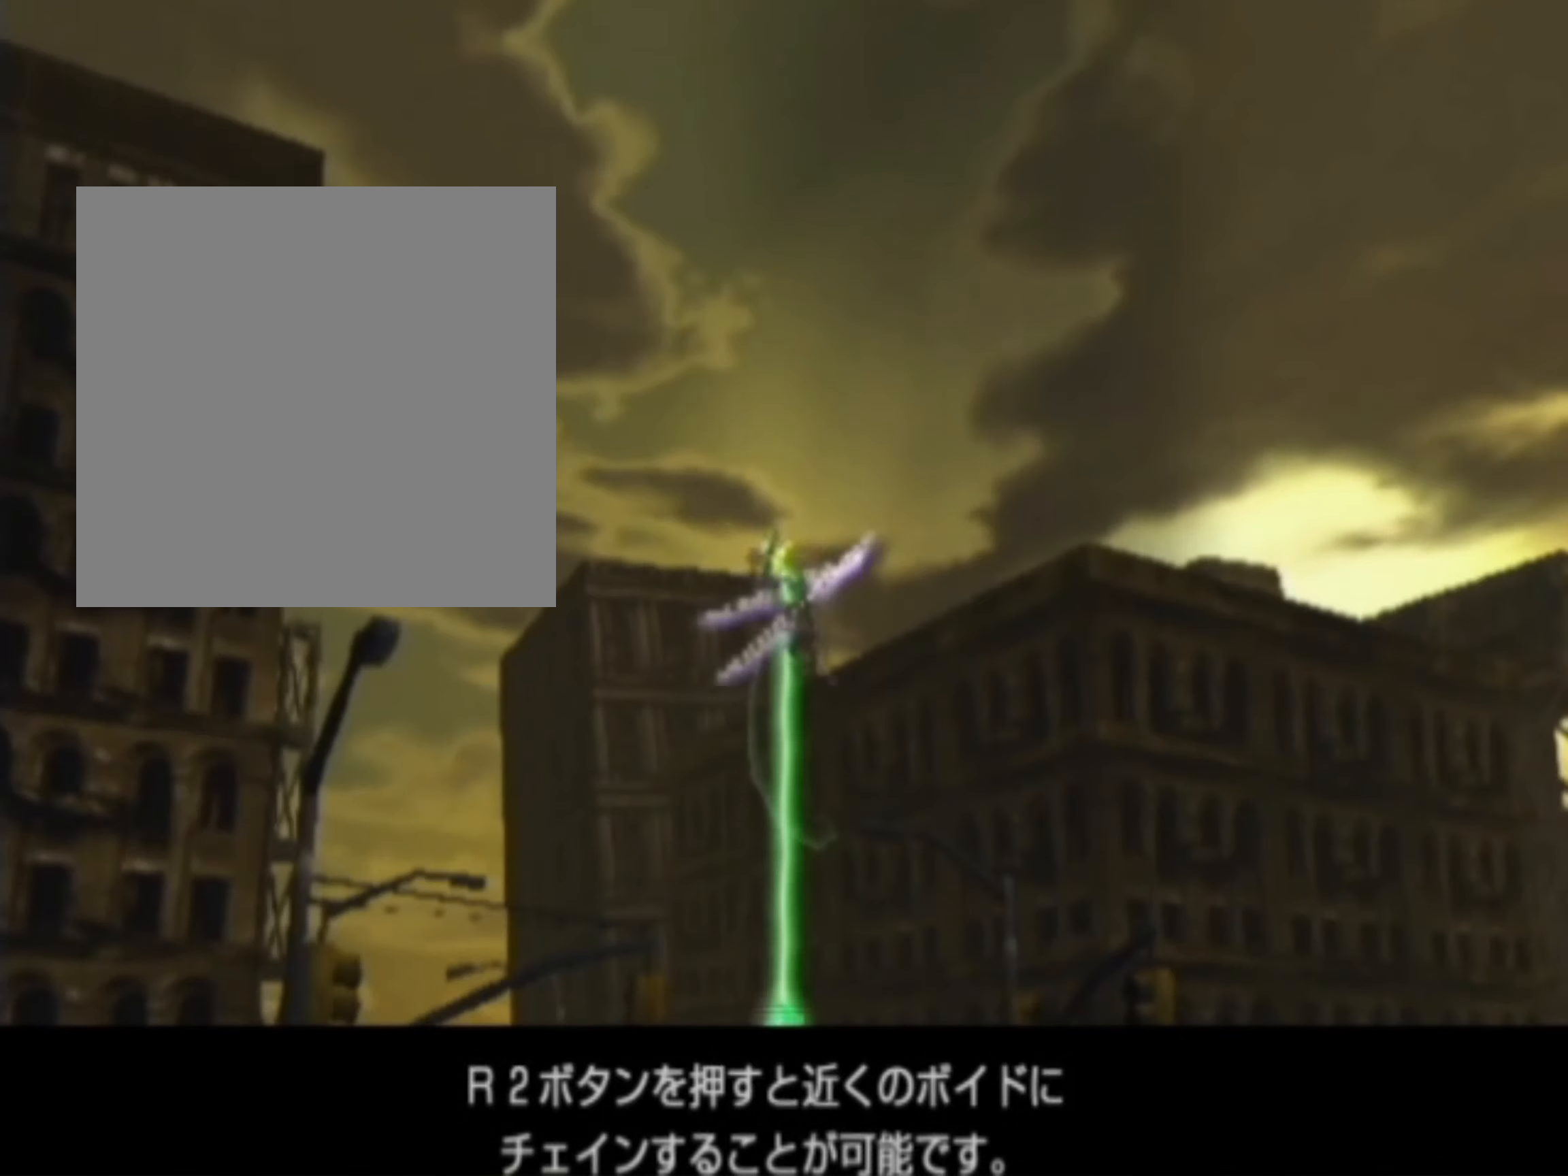
{"buttons": ["R2"], "events": []}
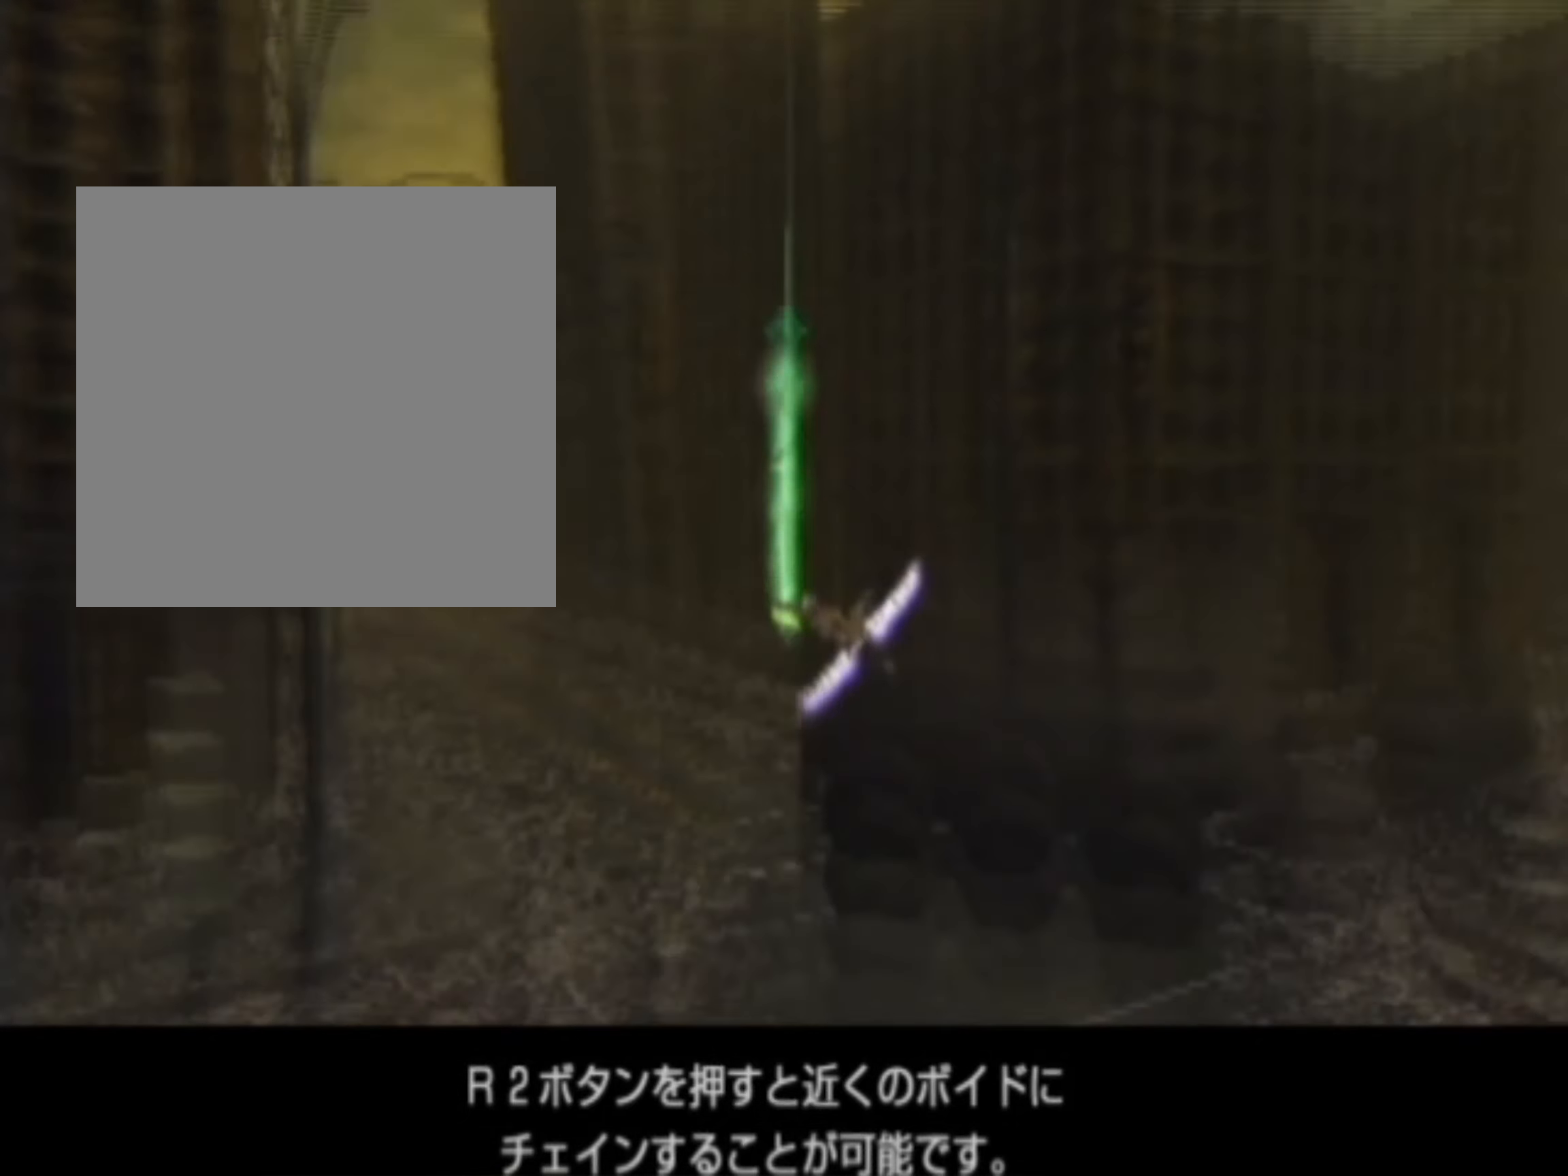
{"buttons": ["R2"], "events": []}
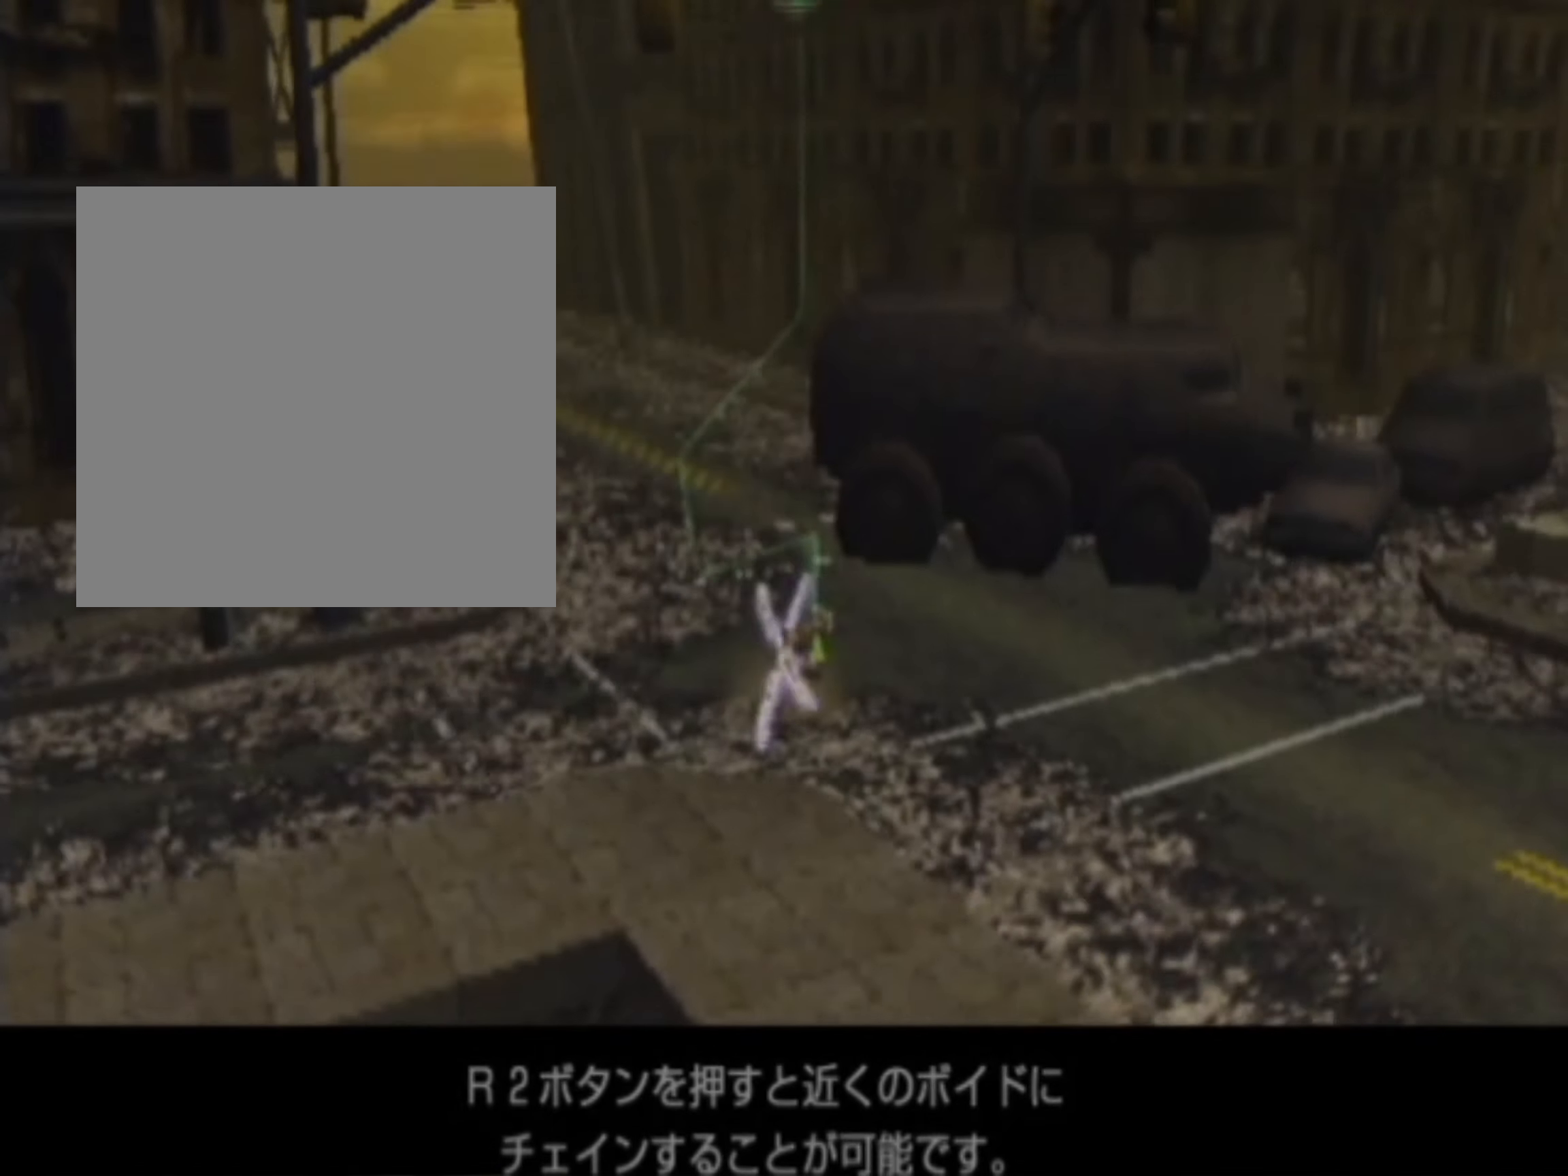
{"buttons": [], "events": [[83, "R2", "up"]]}